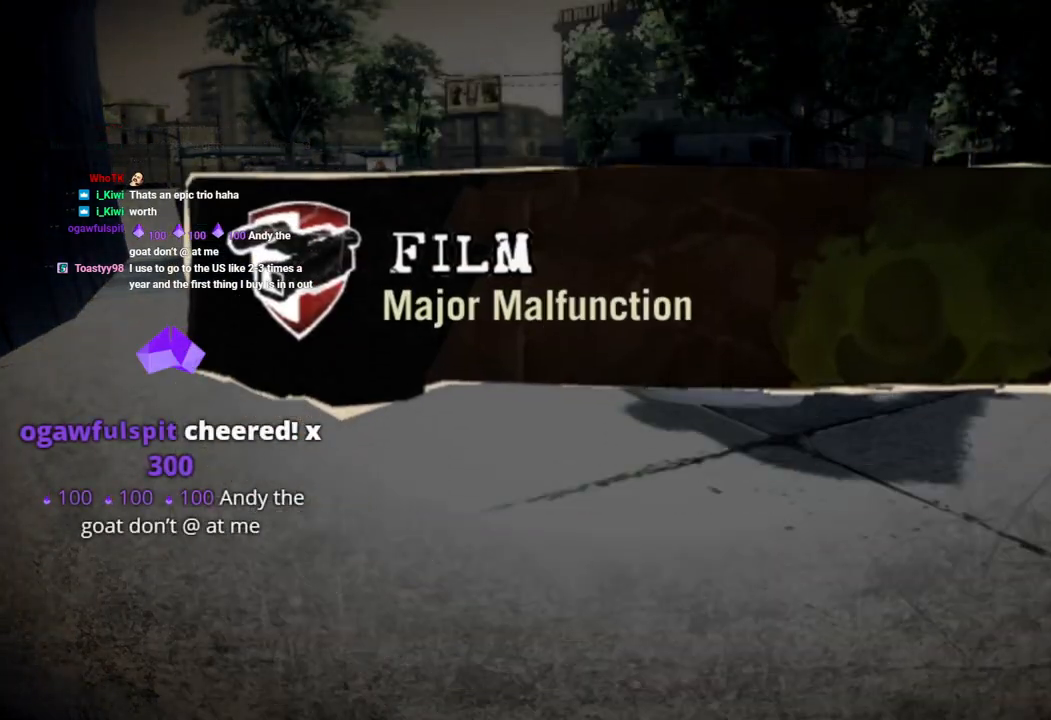
Gameplay with a controller (PlayStation layout); each line is a JSON object with the inputs held at the frame after it (dt_ms = milliseconds from this image to that frame). "events" lists button and stick changes between this image and that frame as [ms after this image, input, new state], when the widget could be followed in between.
{"dt_ms": 500, "buttons": [], "left_stick": "center", "right_stick": "center", "events": []}
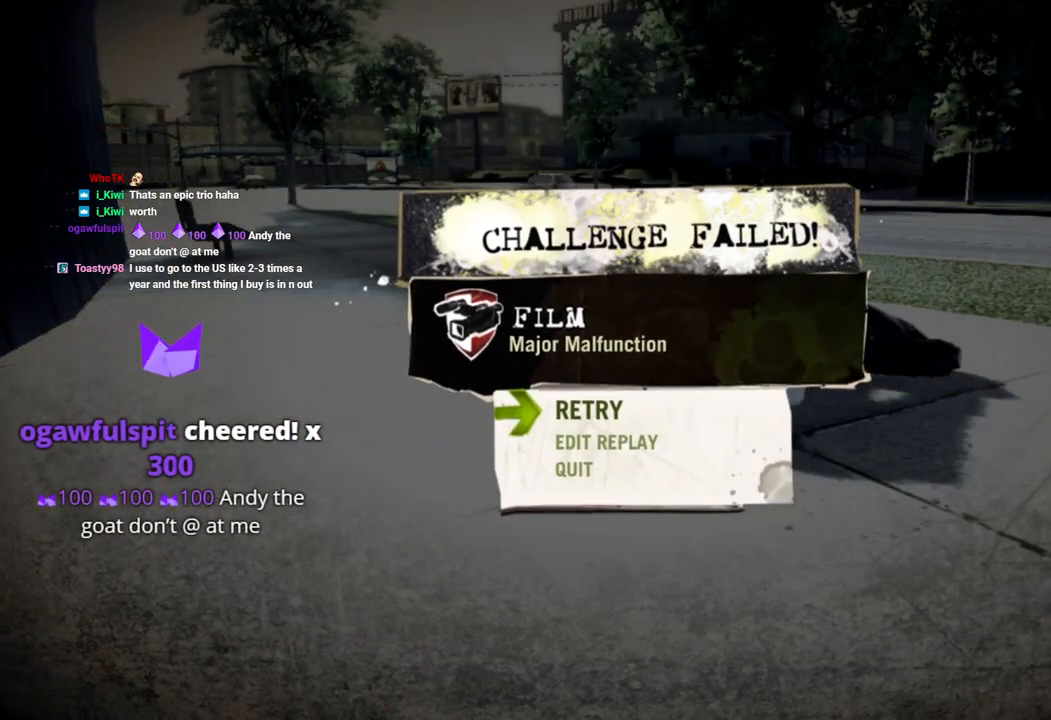
{"dt_ms": 500, "buttons": ["CROSS"], "left_stick": "center", "right_stick": "center", "events": [[450, "CROSS", "down"]]}
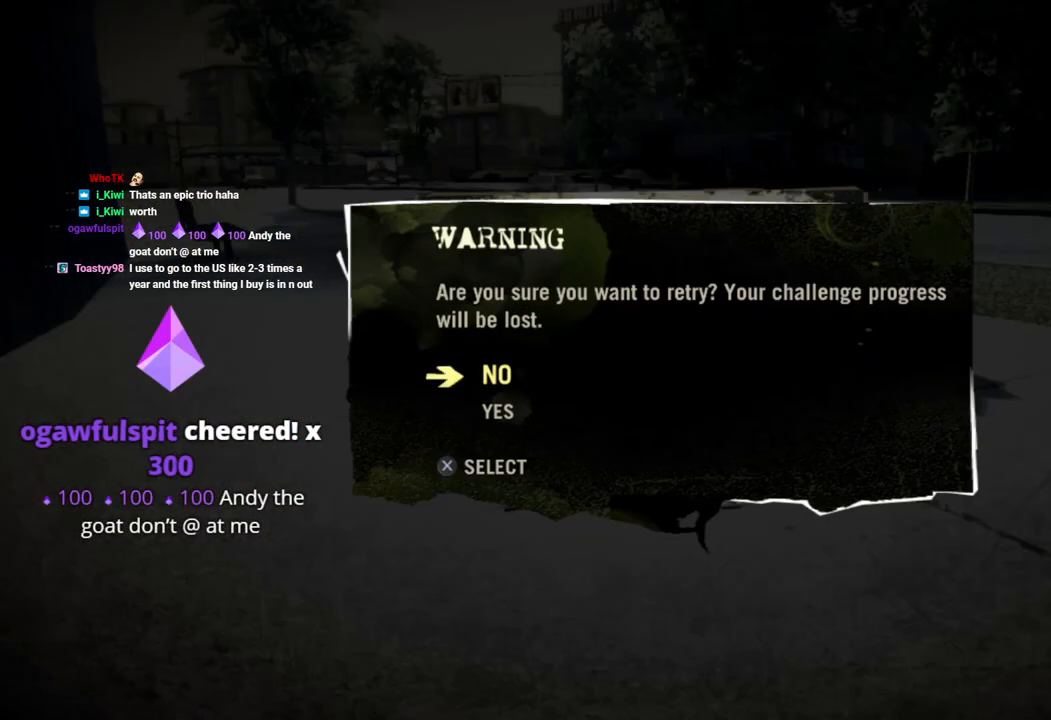
{"dt_ms": 500, "buttons": [], "left_stick": "center", "right_stick": "center", "events": [[50, "CROSS", "up"]]}
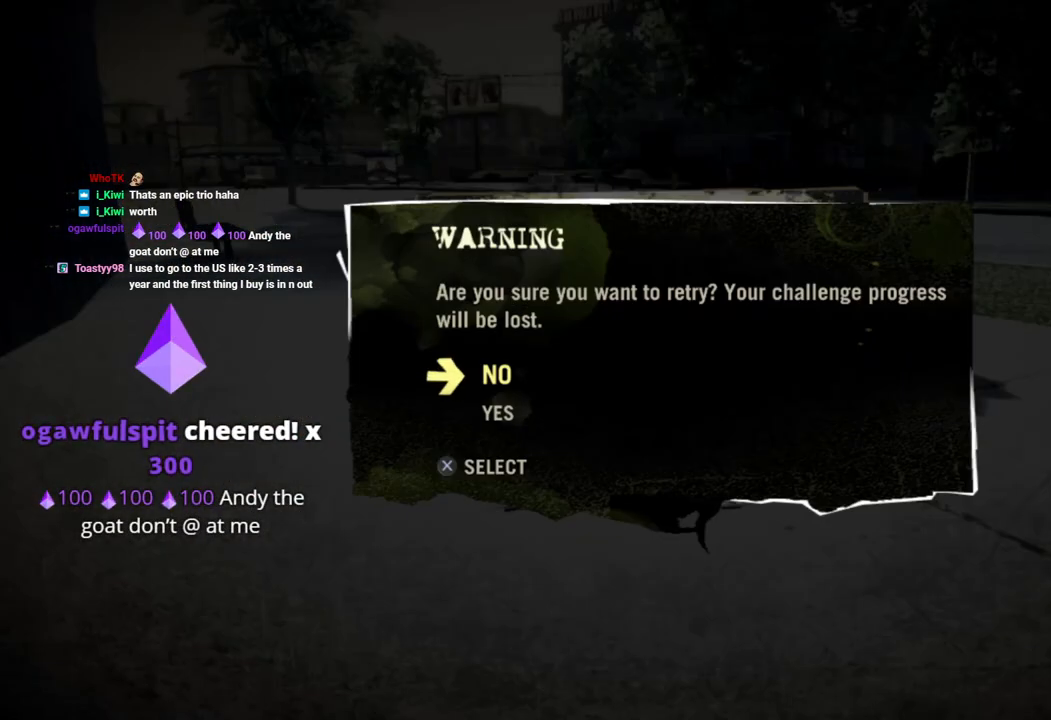
{"dt_ms": 500, "buttons": [], "left_stick": "center", "right_stick": "center", "events": []}
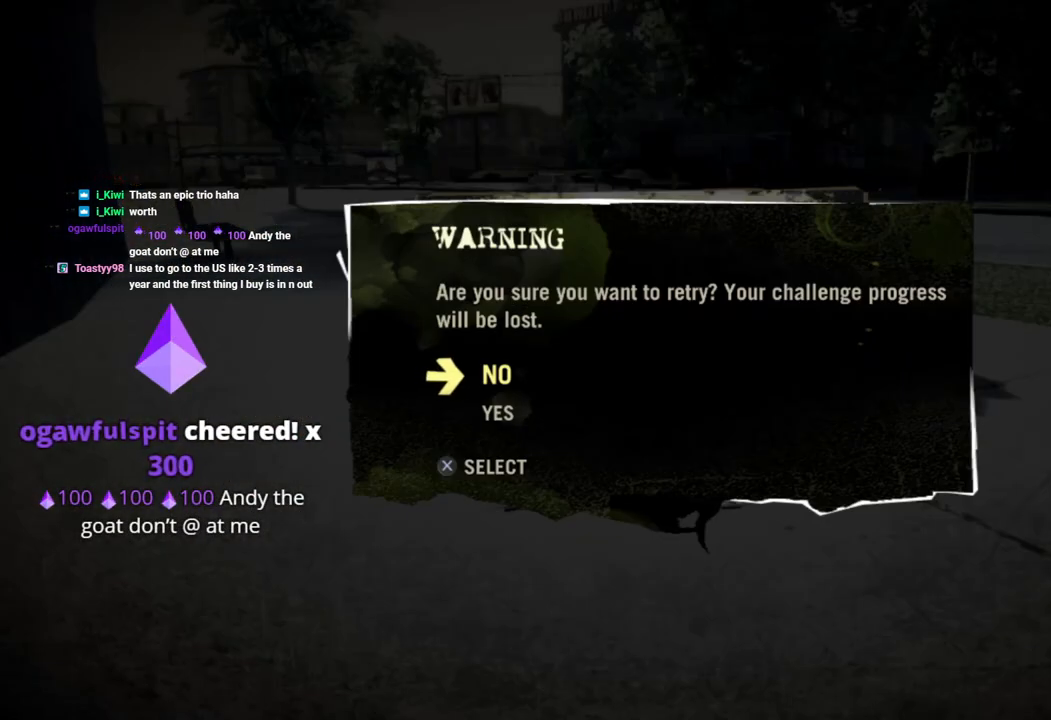
{"dt_ms": 500, "buttons": [], "left_stick": "center", "right_stick": "center", "events": [[67, "DPAD_DOWN", "down"], [183, "DPAD_DOWN", "up"], [300, "CROSS", "down"], [450, "CROSS", "up"]]}
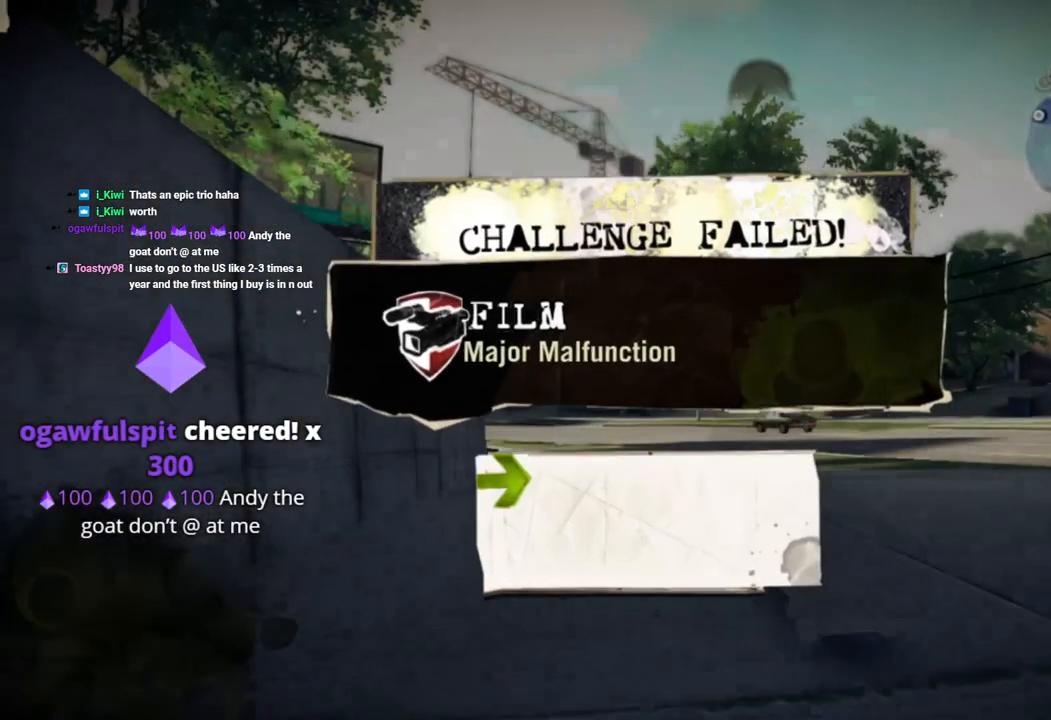
{"dt_ms": 500, "buttons": [], "left_stick": "center", "right_stick": "center", "events": []}
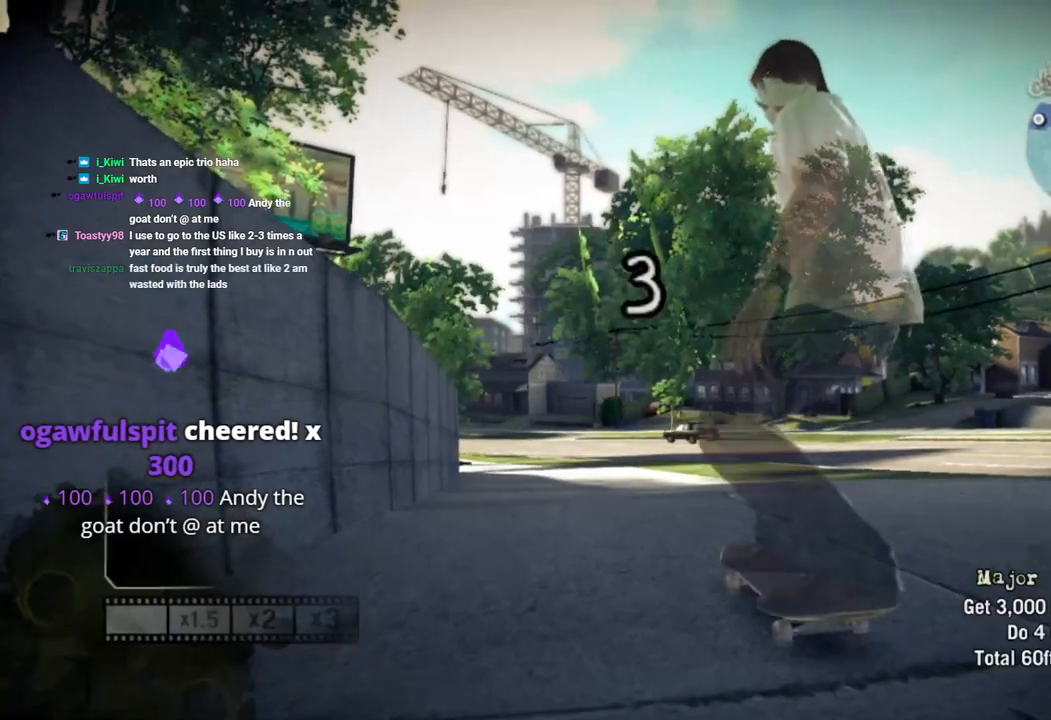
{"dt_ms": 500, "buttons": ["SQUARE"], "left_stick": "center", "right_stick": "center", "events": [[217, "SQUARE", "down"]]}
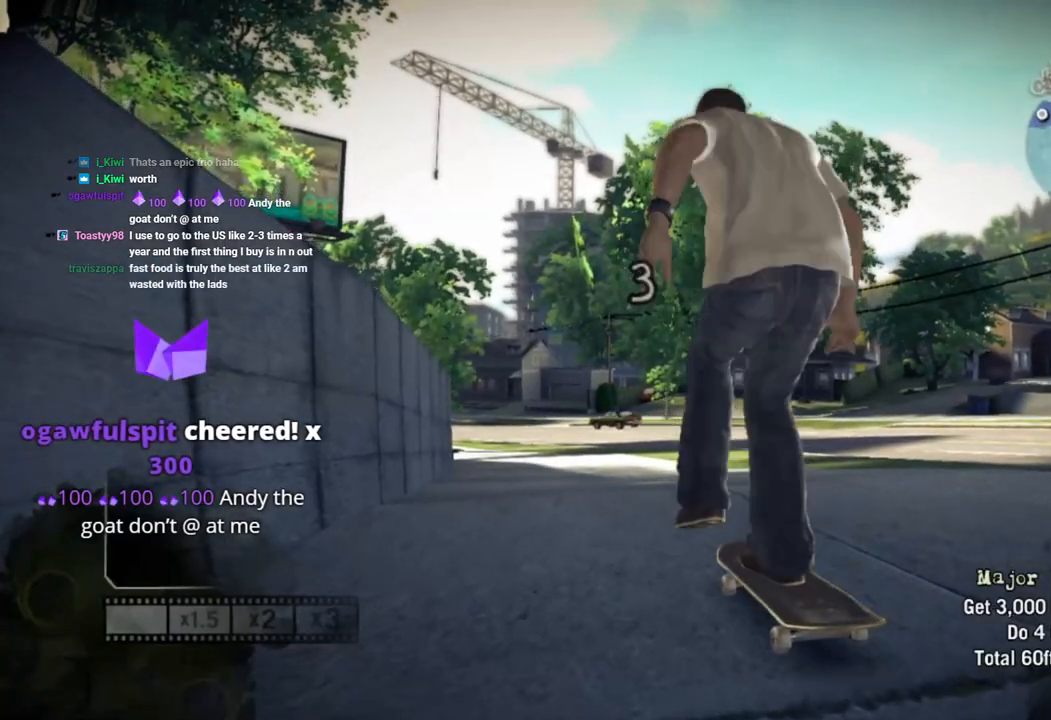
{"dt_ms": 500, "buttons": ["SQUARE"], "left_stick": "center", "right_stick": "center", "events": [[167, "left_stick", "right"], [317, "left_stick", "center"]]}
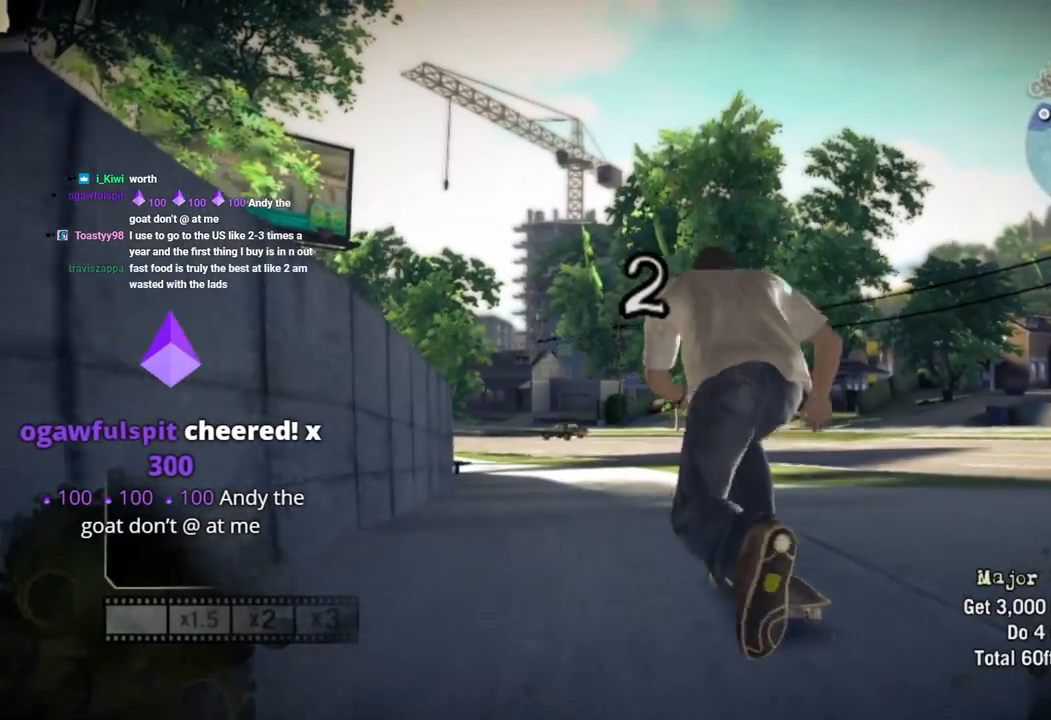
{"dt_ms": 500, "buttons": ["SQUARE"], "left_stick": "center", "right_stick": "center", "events": []}
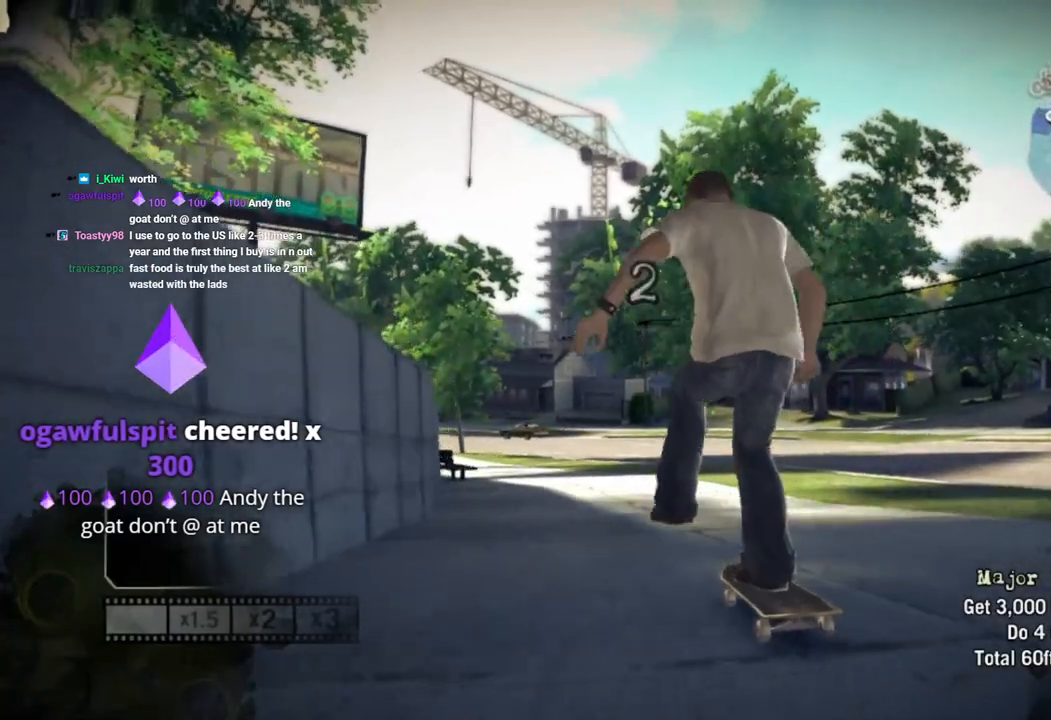
{"dt_ms": 1000, "buttons": [], "left_stick": "left", "right_stick": "up-right"}
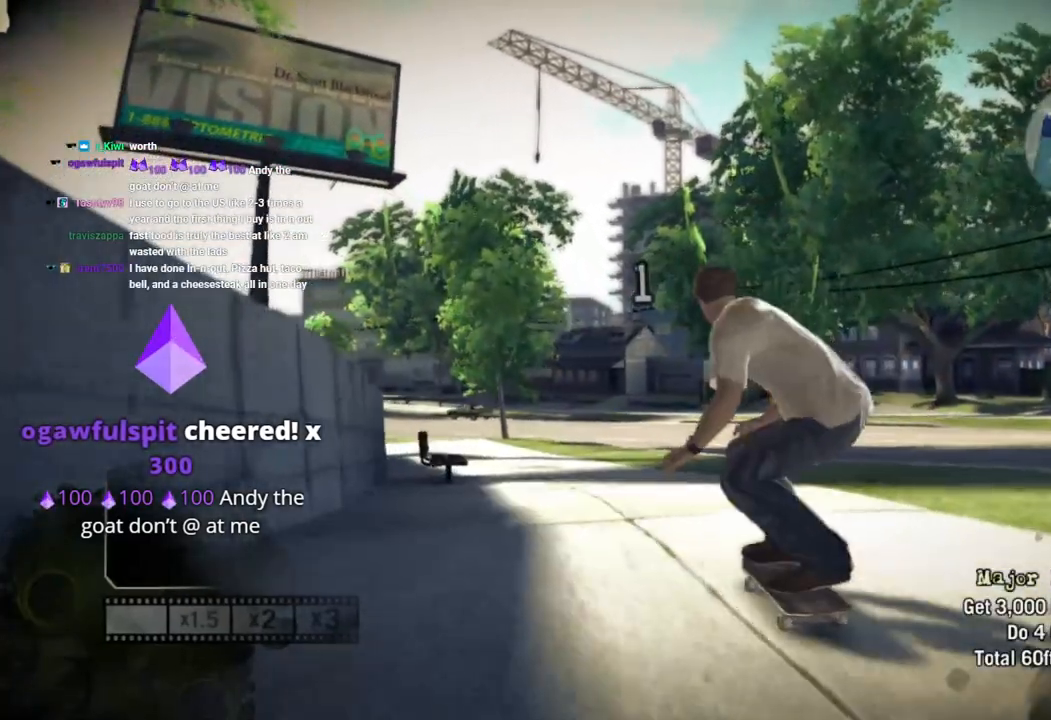
{"dt_ms": 500, "buttons": [], "left_stick": "left", "right_stick": "center", "events": [[200, "right_stick", "down-left"], [383, "right_stick", "center"]]}
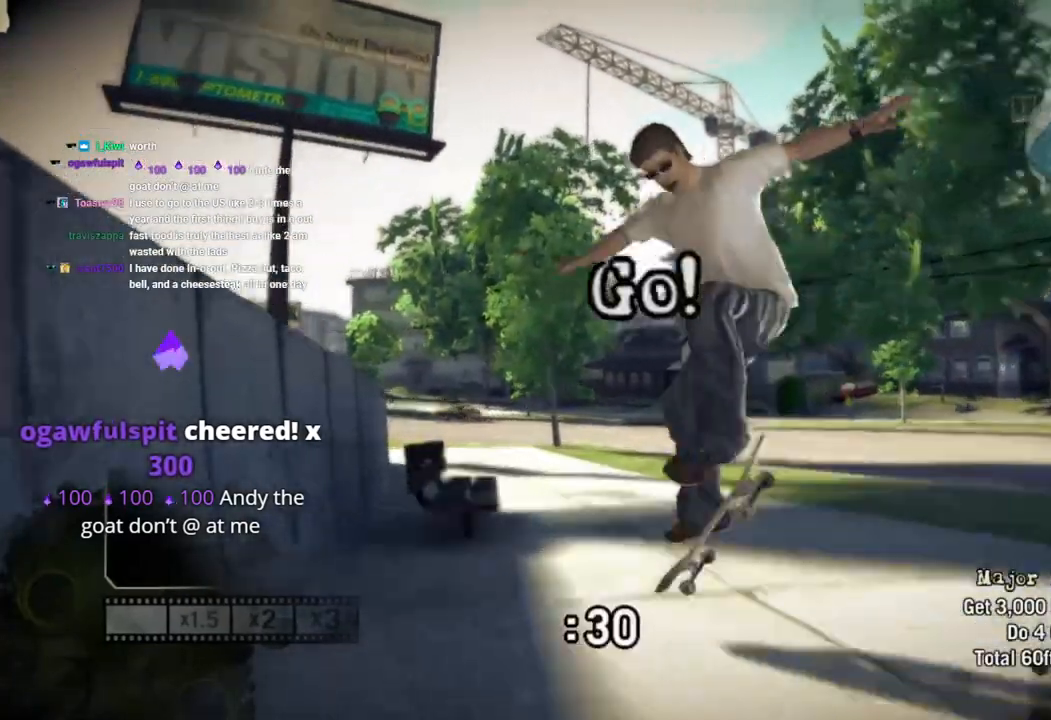
{"dt_ms": 500, "buttons": [], "left_stick": "center", "right_stick": "down-left", "events": [[67, "right_stick", "down-left"], [350, "left_stick", "center"]]}
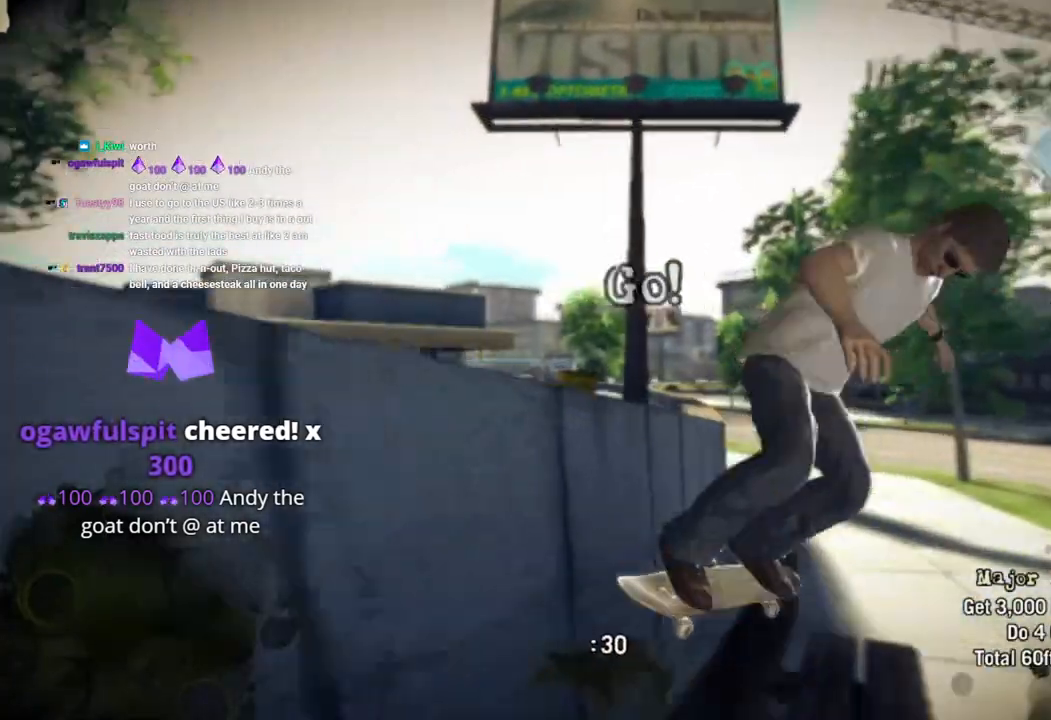
{"dt_ms": 500, "buttons": [], "left_stick": "center", "right_stick": "center", "events": [[133, "right_stick", "center"]]}
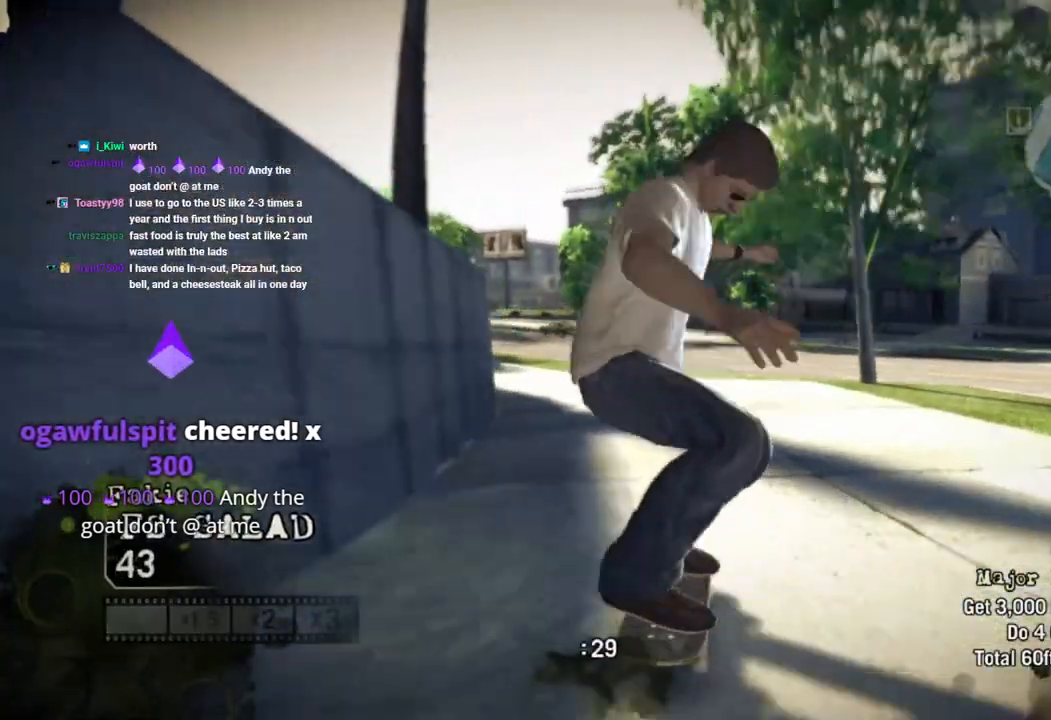
{"dt_ms": 500, "buttons": [], "left_stick": "left", "right_stick": "center", "events": [[67, "left_stick", "left"], [183, "left_stick", "center"], [467, "left_stick", "left"]]}
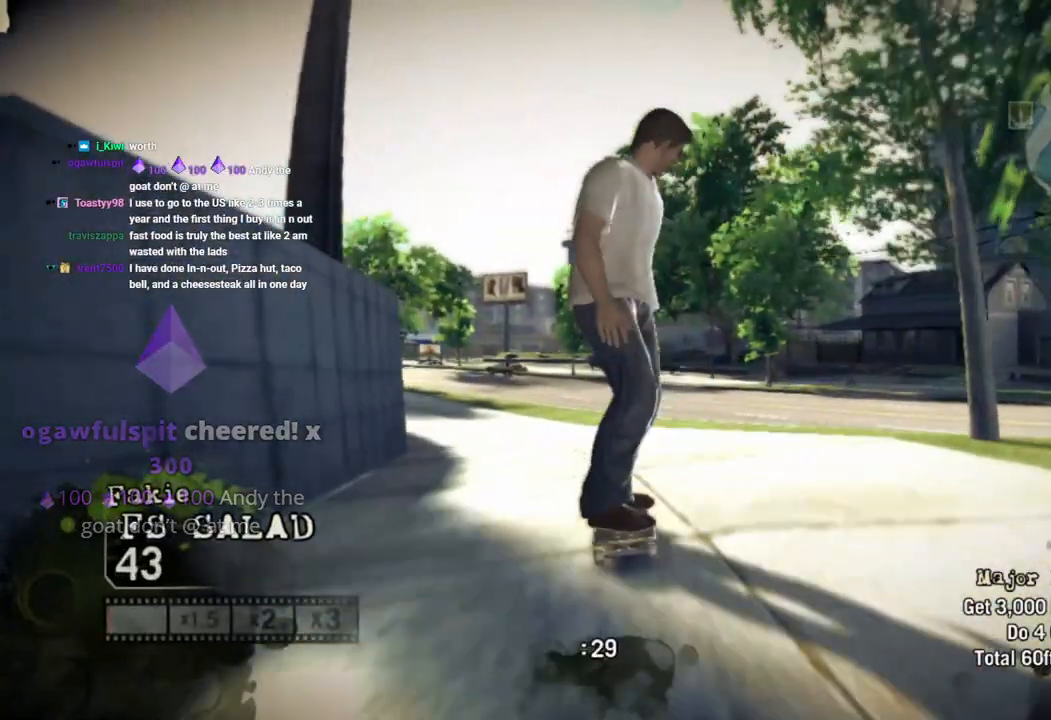
{"dt_ms": 500, "buttons": ["CROSS"], "left_stick": "center", "right_stick": "center", "events": [[117, "left_stick", "center"], [167, "CROSS", "down"], [283, "CROSS", "up"], [333, "CROSS", "down"]]}
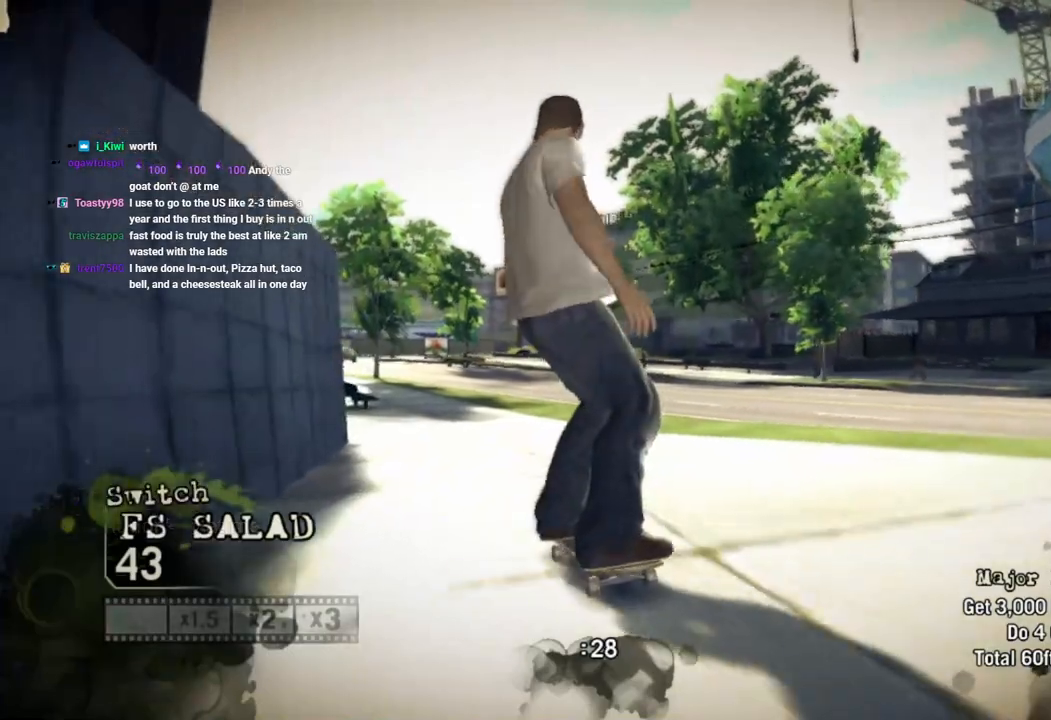
{"dt_ms": 500, "buttons": [], "left_stick": "left", "right_stick": "center", "events": [[167, "left_stick", "right"], [250, "CROSS", "up"], [283, "left_stick", "center"], [433, "left_stick", "left"]]}
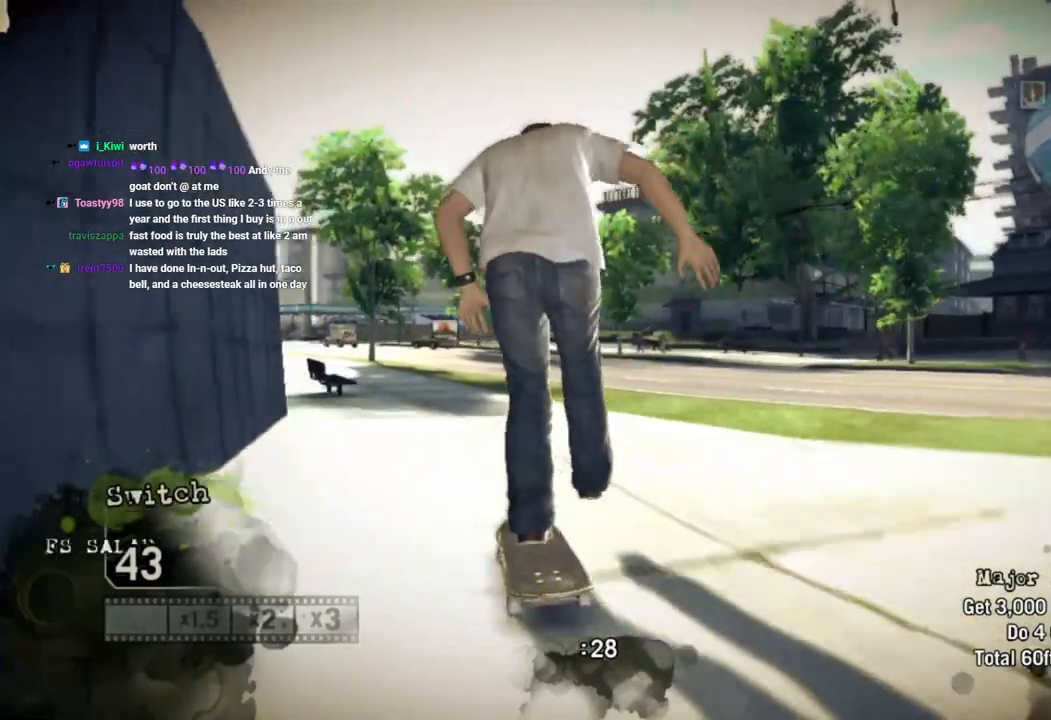
{"dt_ms": 500, "buttons": [], "left_stick": "left", "right_stick": "left", "events": [[50, "left_stick", "center"], [150, "right_stick", "up-right"], [400, "left_stick", "left"], [467, "right_stick", "left"]]}
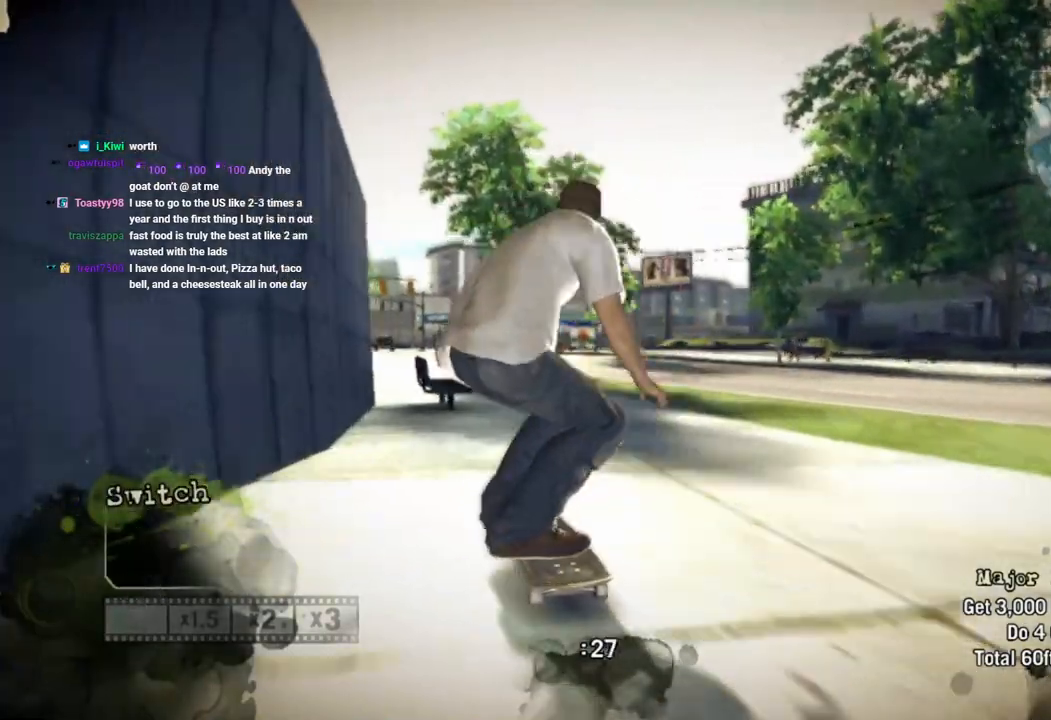
{"dt_ms": 500, "buttons": [], "left_stick": "left", "right_stick": "center", "events": [[117, "right_stick", "center"]]}
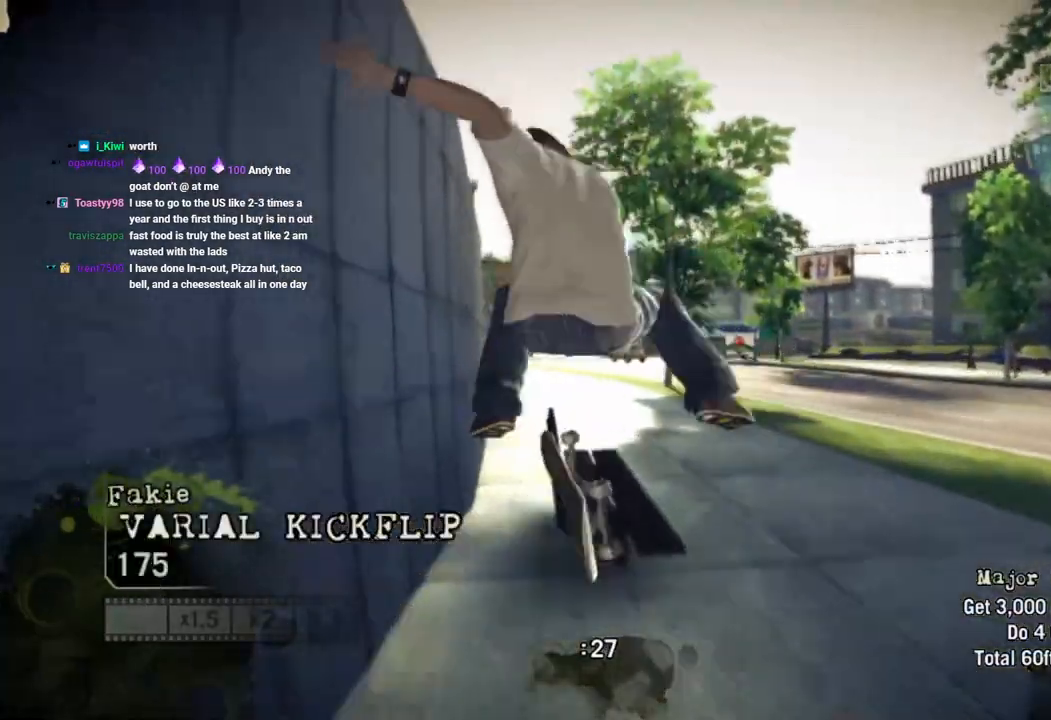
{"dt_ms": 500, "buttons": [], "left_stick": "center", "right_stick": "center"}
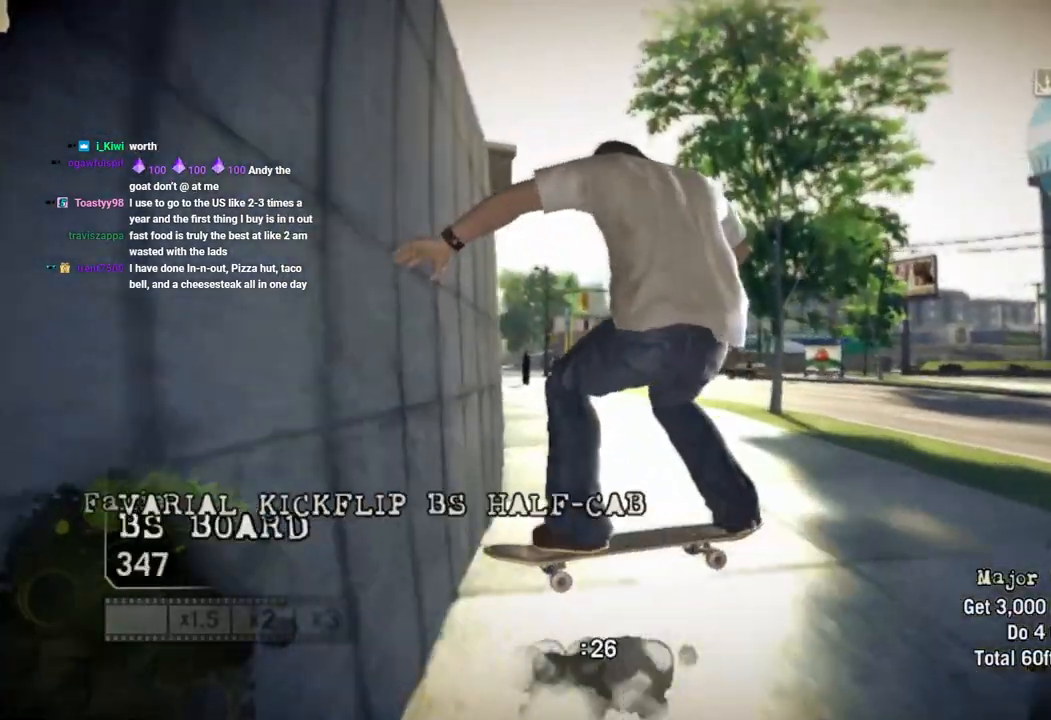
{"dt_ms": 500, "buttons": [], "left_stick": "center", "right_stick": "center", "events": [[117, "left_stick", "left"], [450, "left_stick", "center"]]}
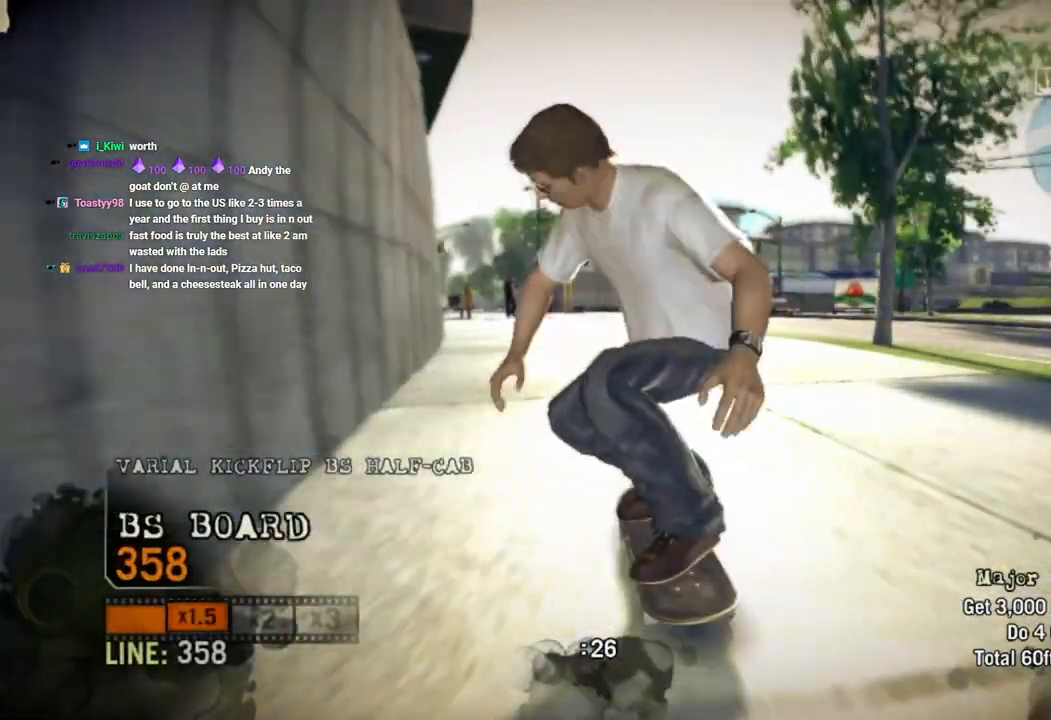
{"dt_ms": 500, "buttons": ["SQUARE"], "left_stick": "center", "right_stick": "center", "events": [[217, "left_stick", "right"], [250, "SQUARE", "down"], [367, "left_stick", "center"]]}
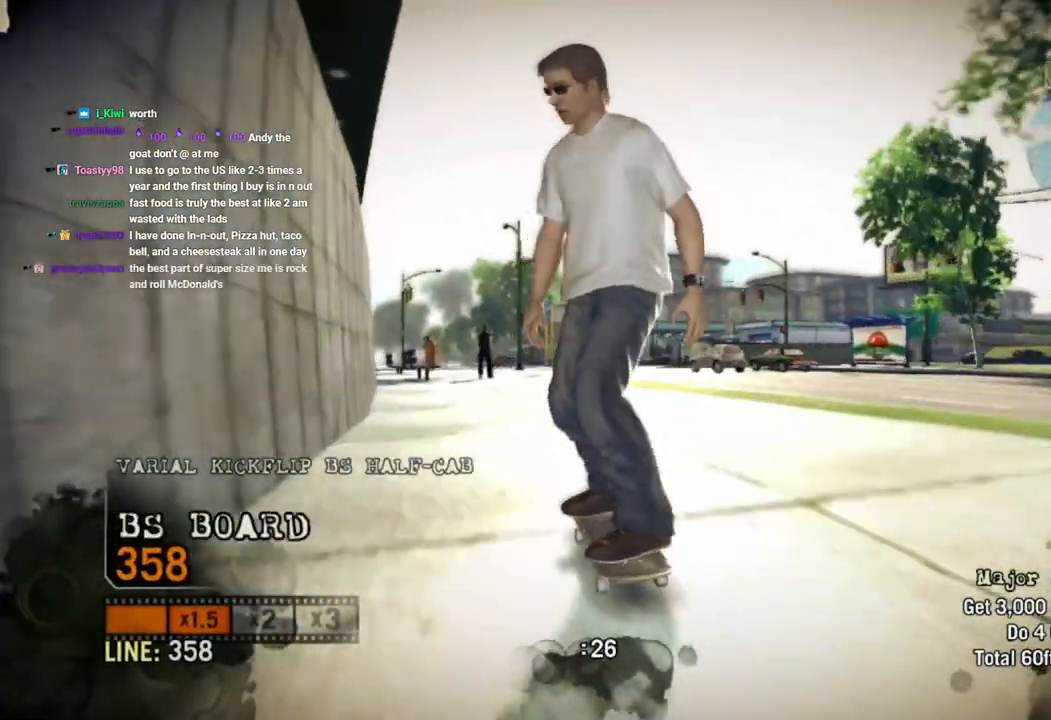
{"dt_ms": 1000, "buttons": [], "left_stick": "left", "right_stick": "down-left"}
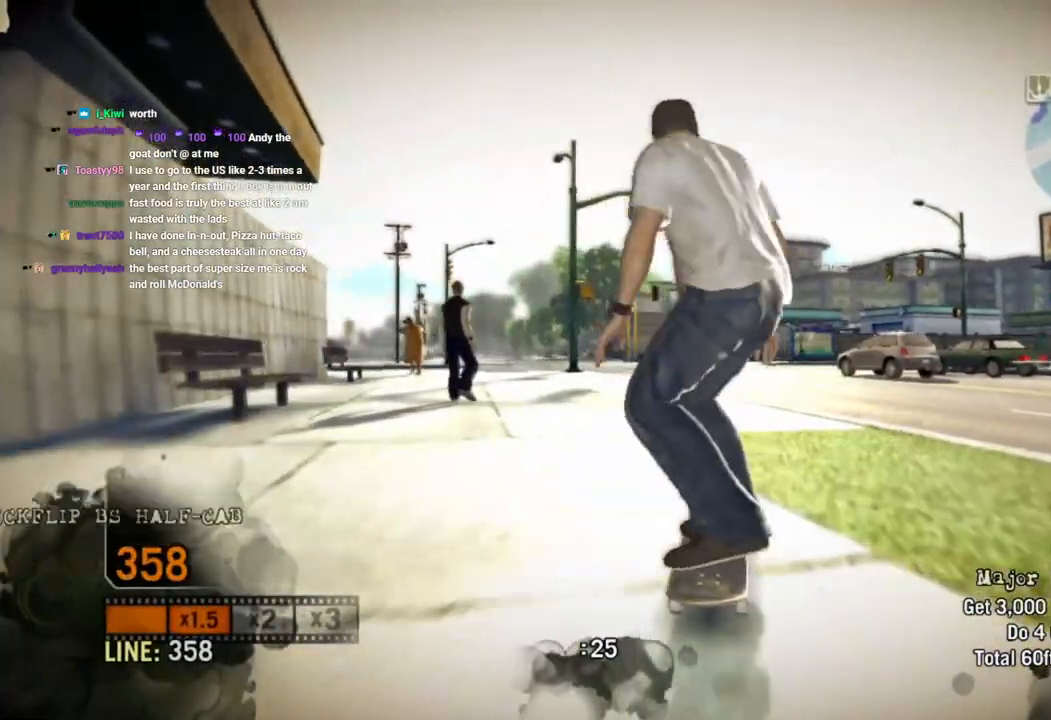
{"dt_ms": 500, "buttons": [], "left_stick": "left", "right_stick": "center", "events": [[150, "right_stick", "center"]]}
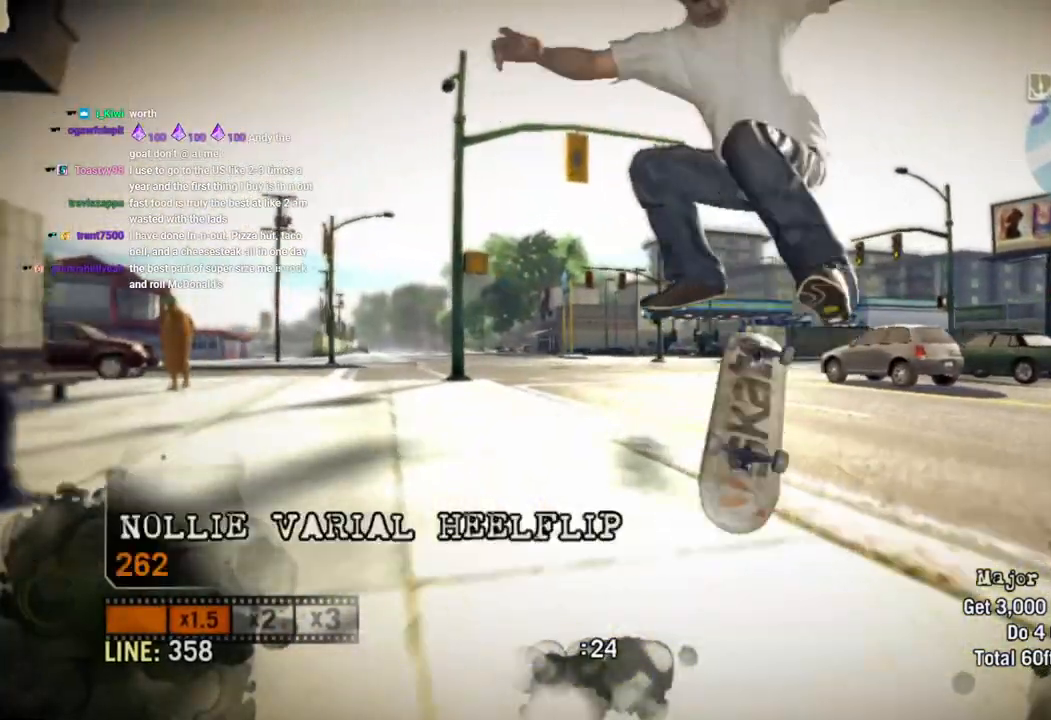
{"dt_ms": 500, "buttons": [], "left_stick": "left", "right_stick": "center", "events": [[50, "left_stick", "center"], [467, "left_stick", "left"]]}
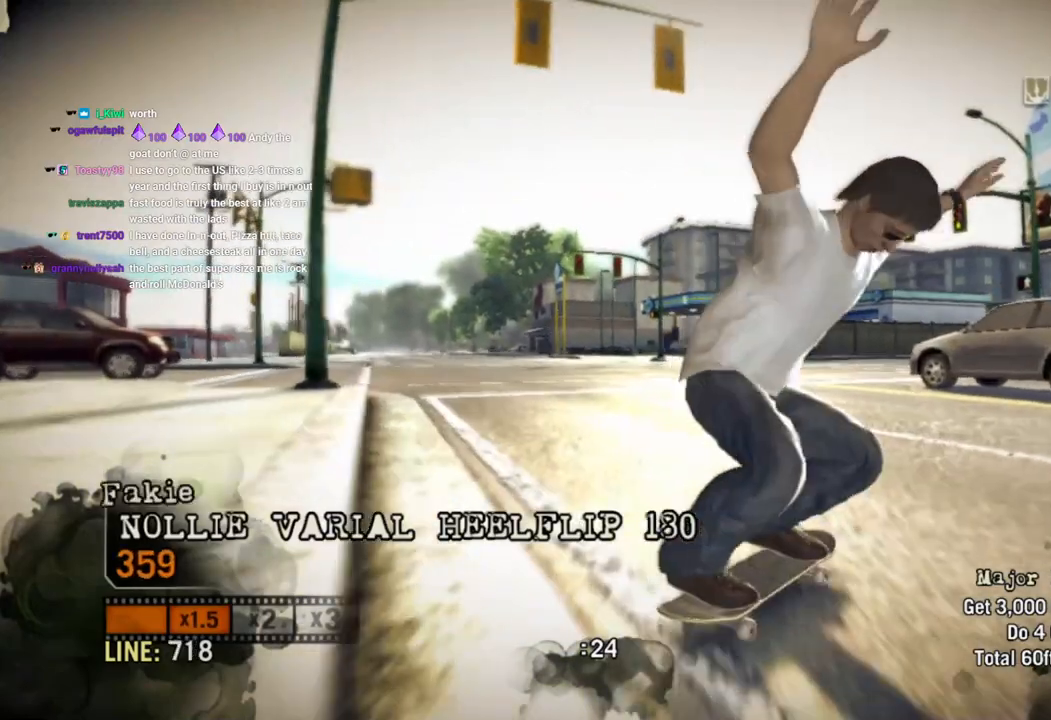
{"dt_ms": 500, "buttons": ["CROSS"], "left_stick": "center", "right_stick": "center", "events": [[400, "left_stick", "center"], [417, "CROSS", "down"]]}
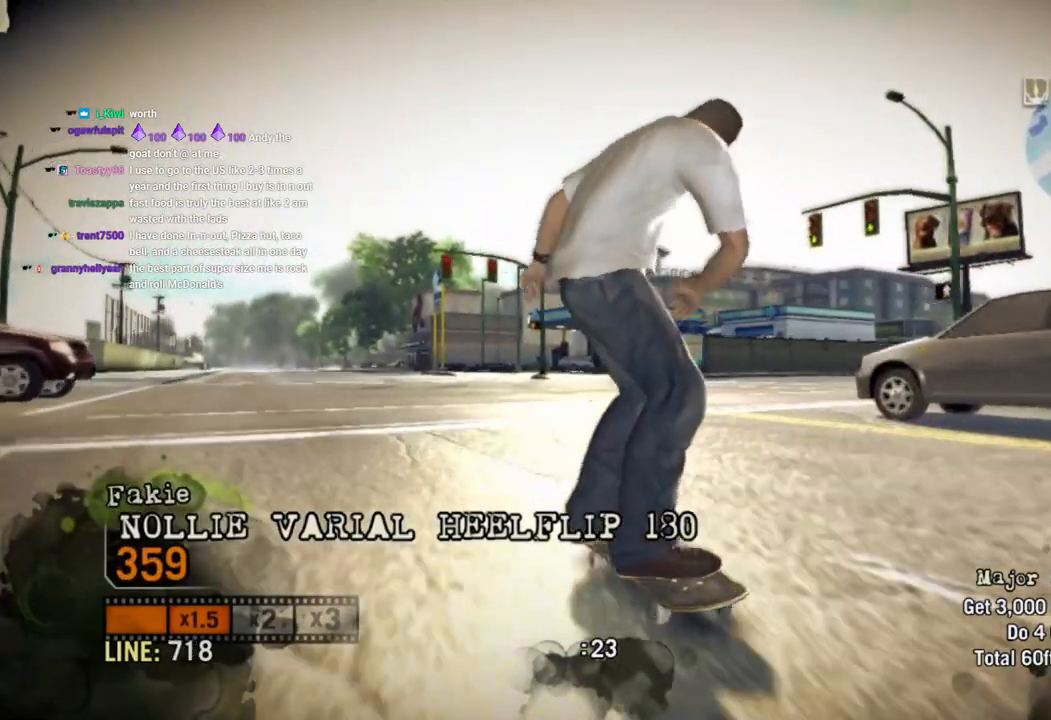
{"dt_ms": 500, "buttons": ["CROSS"], "left_stick": "right", "right_stick": "center", "events": [[17, "left_stick", "right"]]}
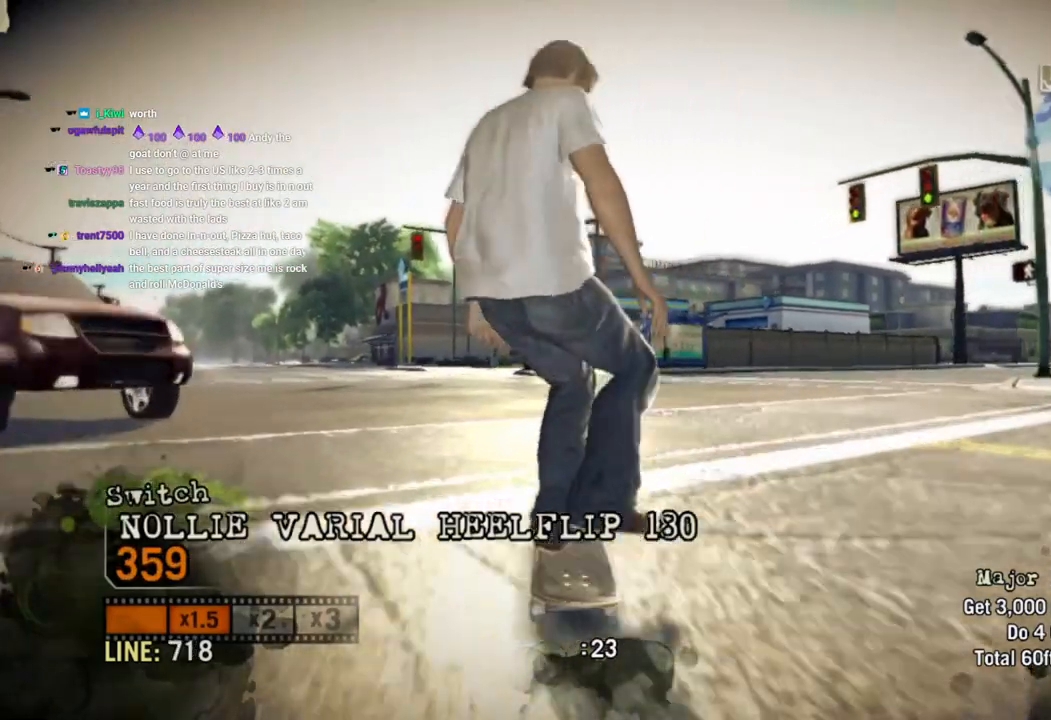
{"dt_ms": 500, "buttons": ["CROSS"], "left_stick": "center", "right_stick": "center", "events": [[200, "left_stick", "center"]]}
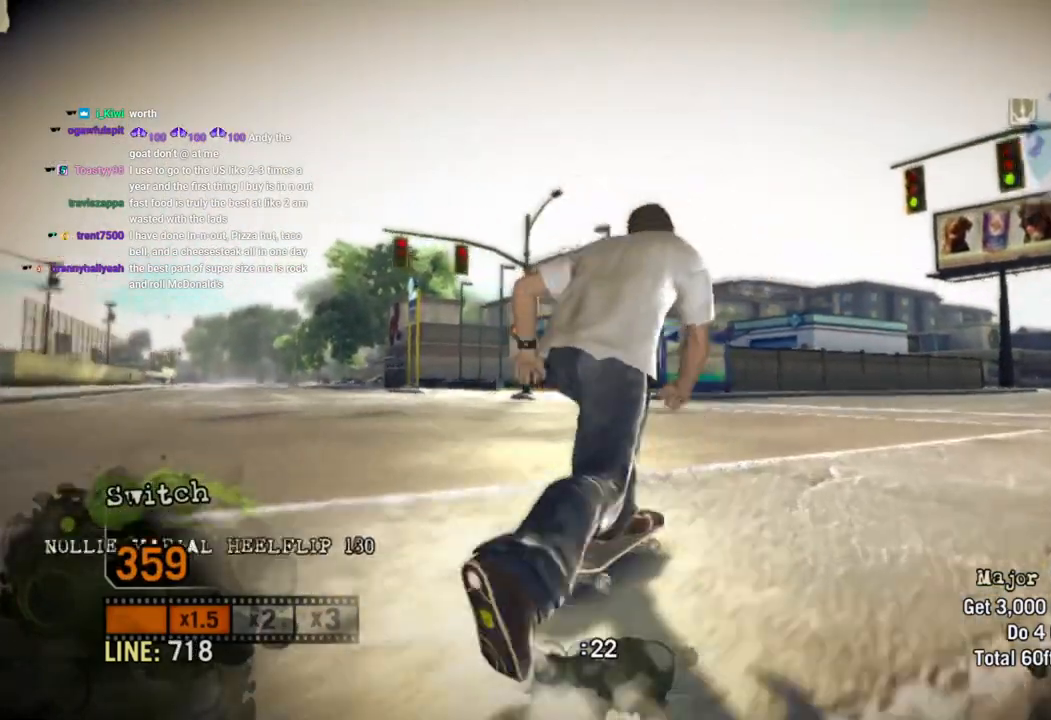
{"dt_ms": 500, "buttons": ["CROSS"], "left_stick": "left", "right_stick": "center", "events": [[17, "left_stick", "left"]]}